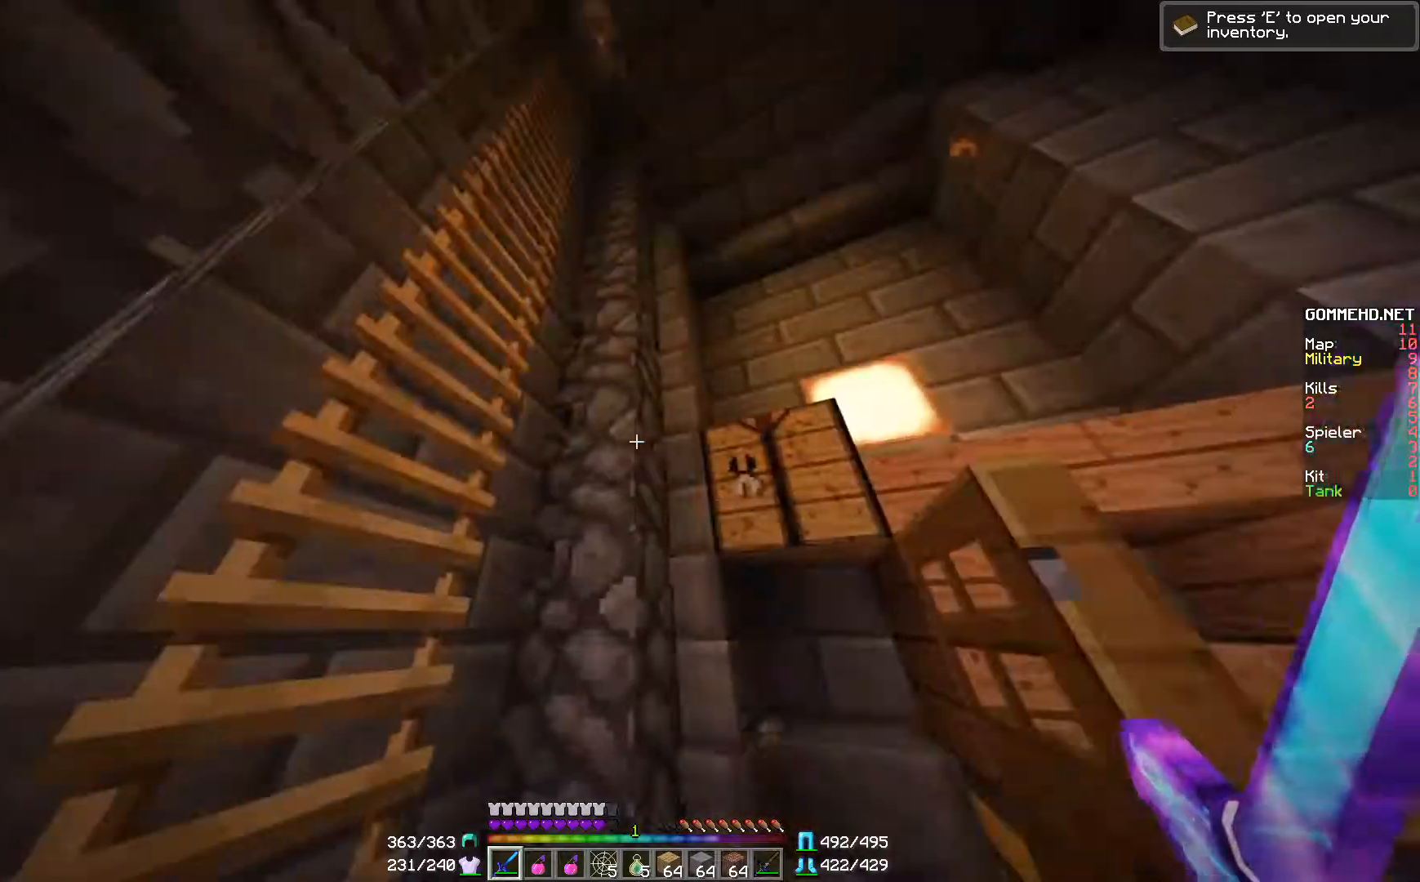
Gameplay with keyboard and mouse; each line is a JSON object with the keys and mouse buttons held at the frame after it. "events" lists presses ("down") and releases ("up") of "a", "d", "s", "w", "mouse_left" and "mouse_right" between this image and that frame as [ms after this image, input, new state], when the widget could be followed in between. "mouse_left", "mouse_right" = the "left", "right" buttons of the "mouse" list. No other keys are recorded. Fast repeated clicks can show as one long hold. Mouse movement is not recorded.
{"keys": [], "mouse": [], "events": []}
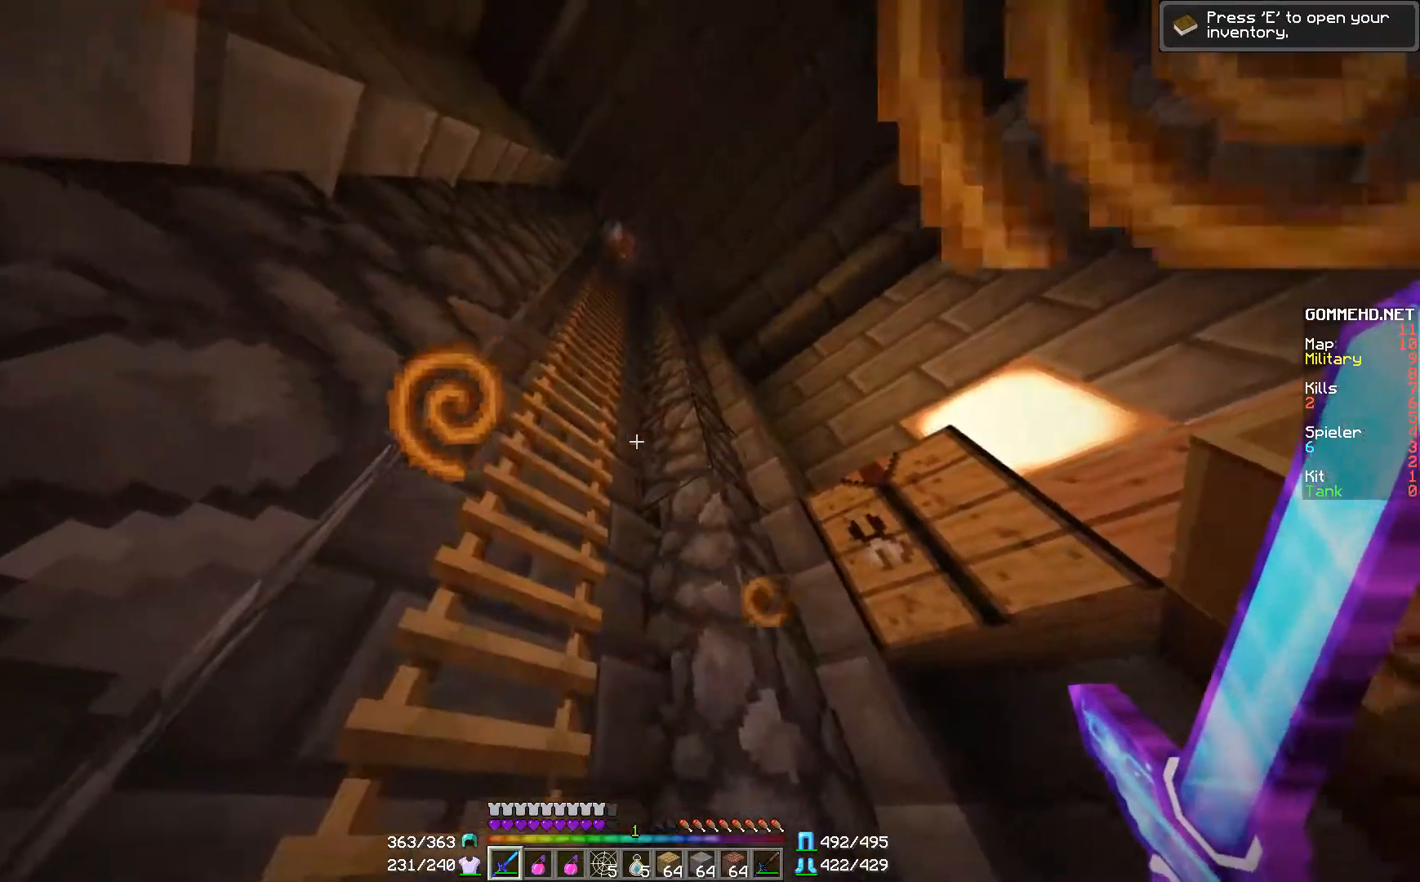
{"keys": ["w"], "mouse": [], "events": [[133, "a", "down"], [250, "a", "up"], [384, "w", "down"]]}
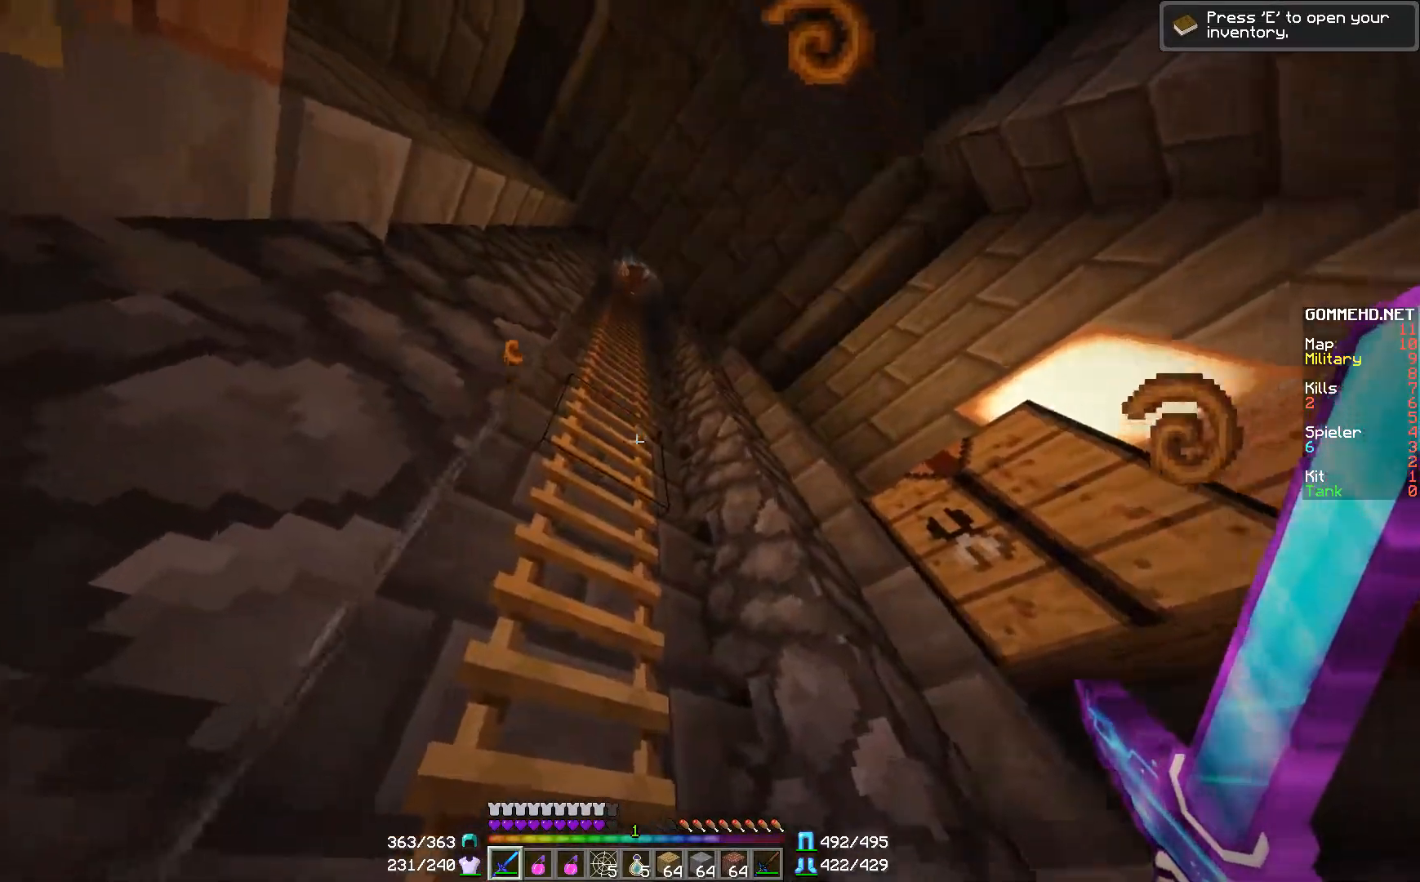
{"keys": ["a", "w"], "mouse": [], "events": [[451, "a", "down"]]}
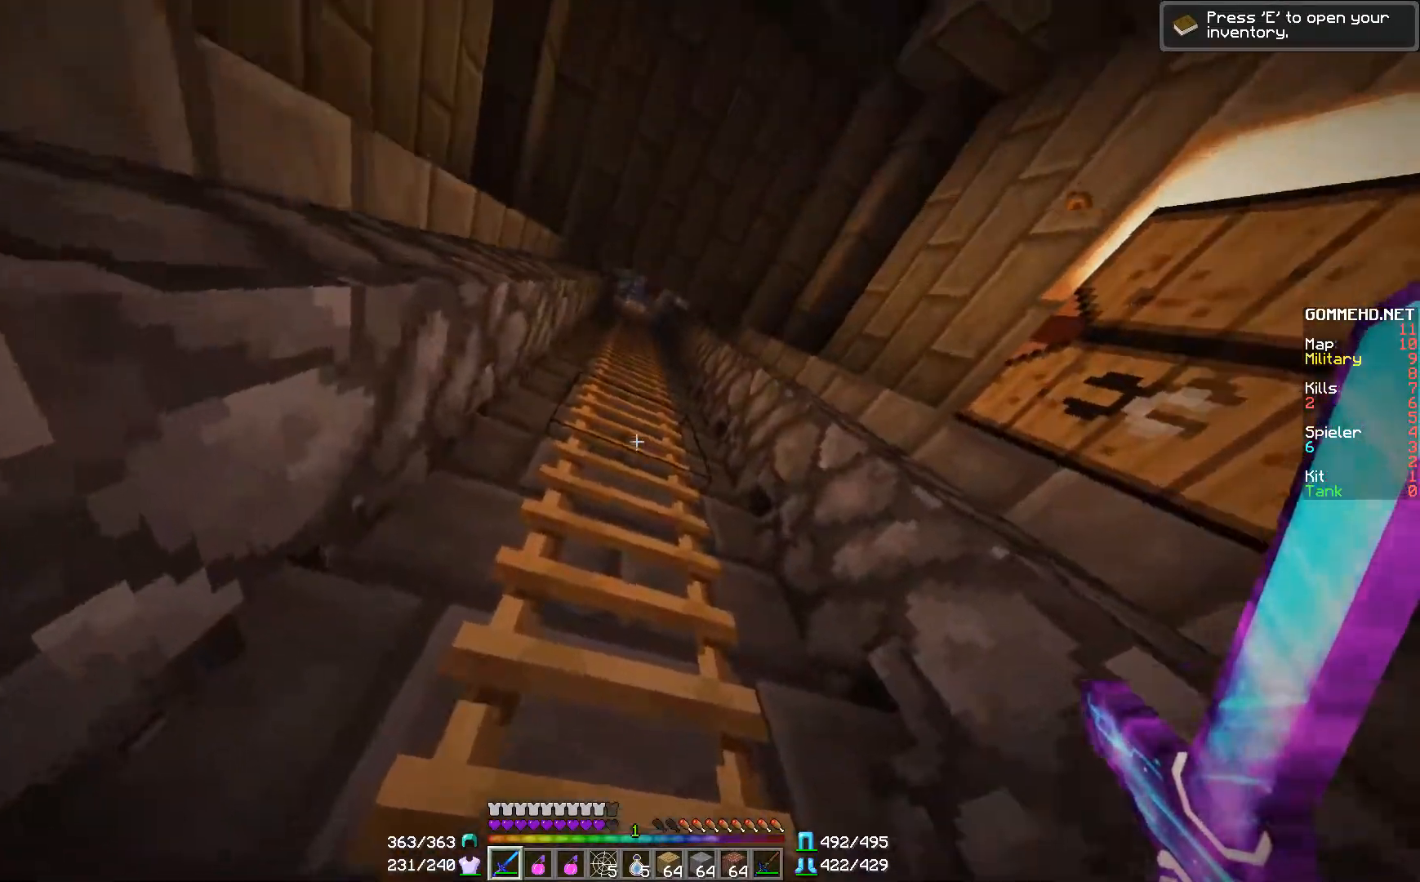
{"keys": [], "mouse": [], "events": [[350, "w", "up"], [450, "a", "up"]]}
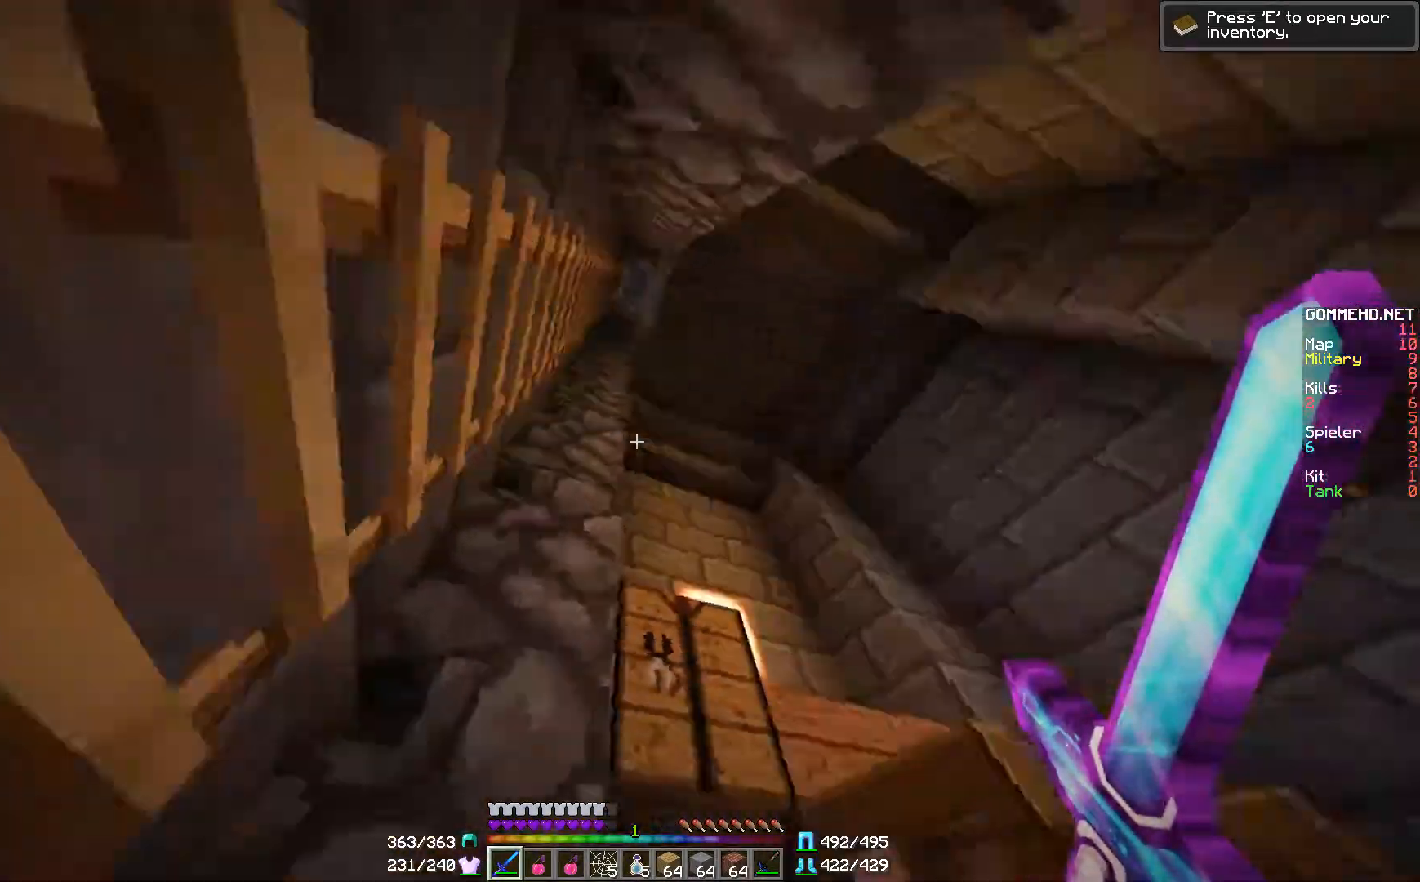
{"keys": [], "mouse": [], "events": []}
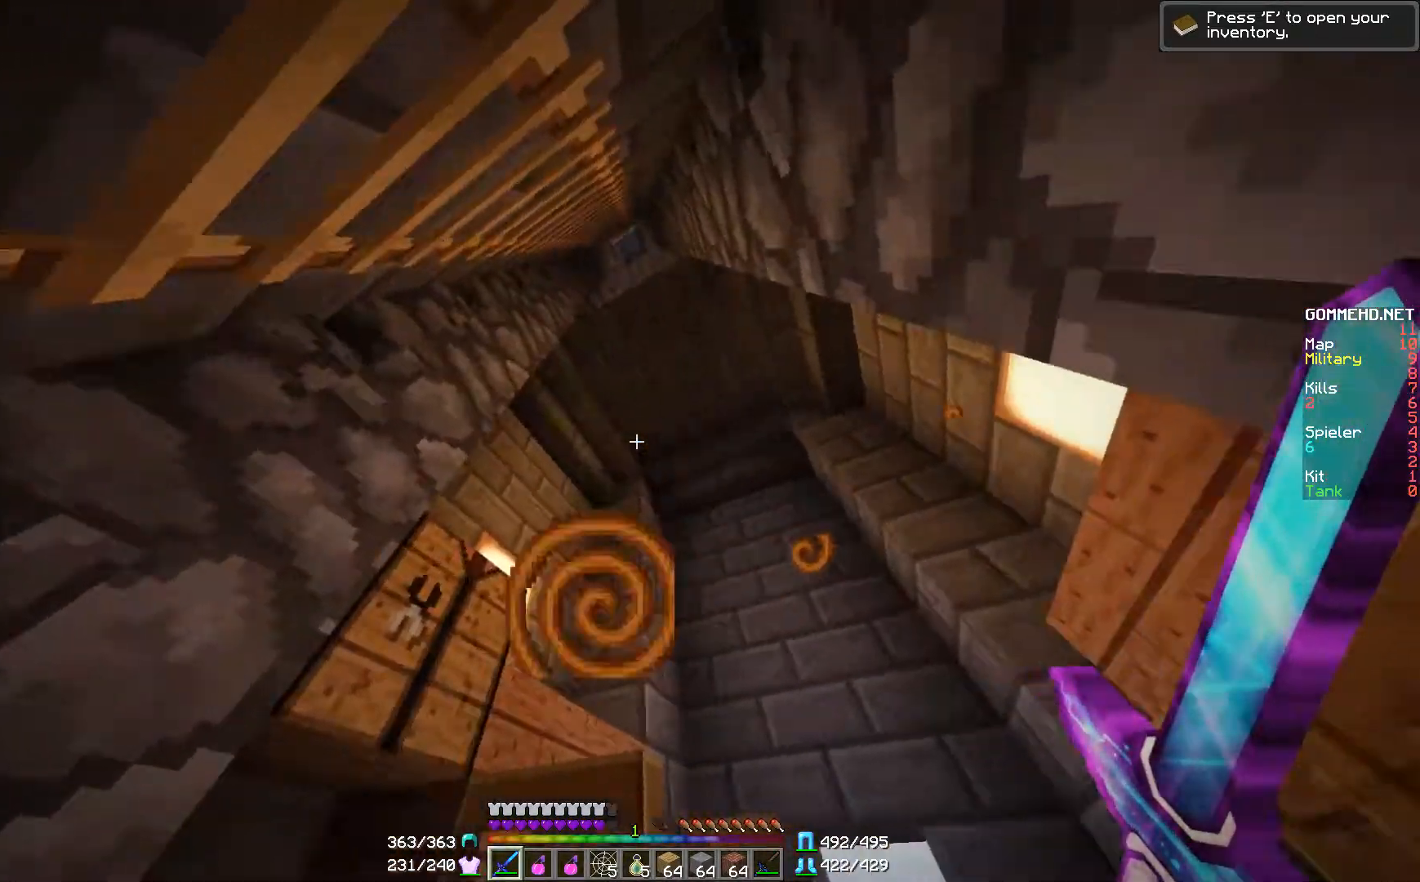
{"keys": ["s"], "mouse": [], "events": [[67, "a", "down"], [150, "s", "down"], [301, "a", "up"]]}
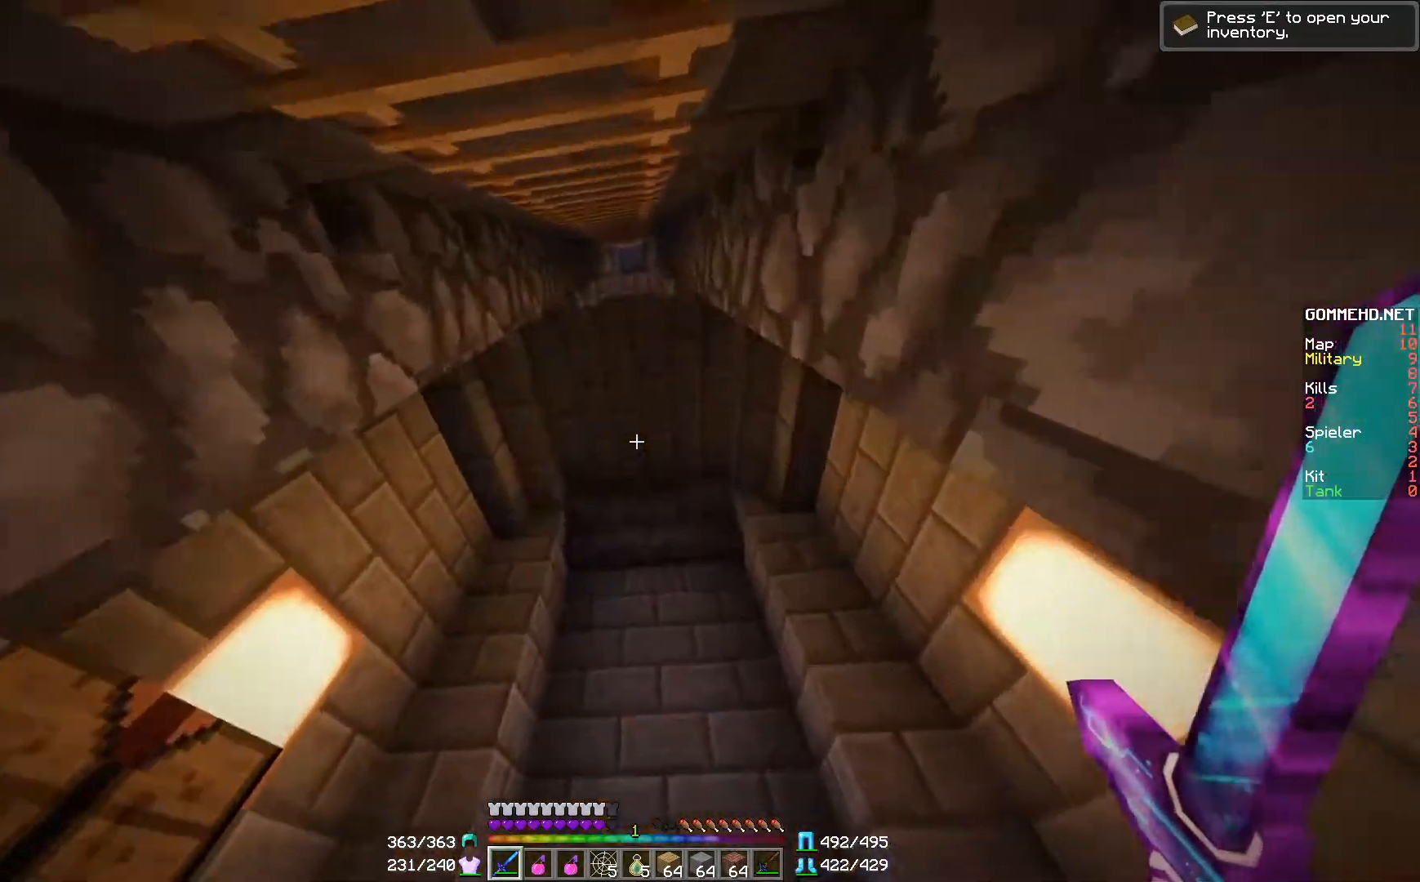
{"keys": ["s"], "mouse": [], "events": [[16, "a", "down"], [200, "a", "up"]]}
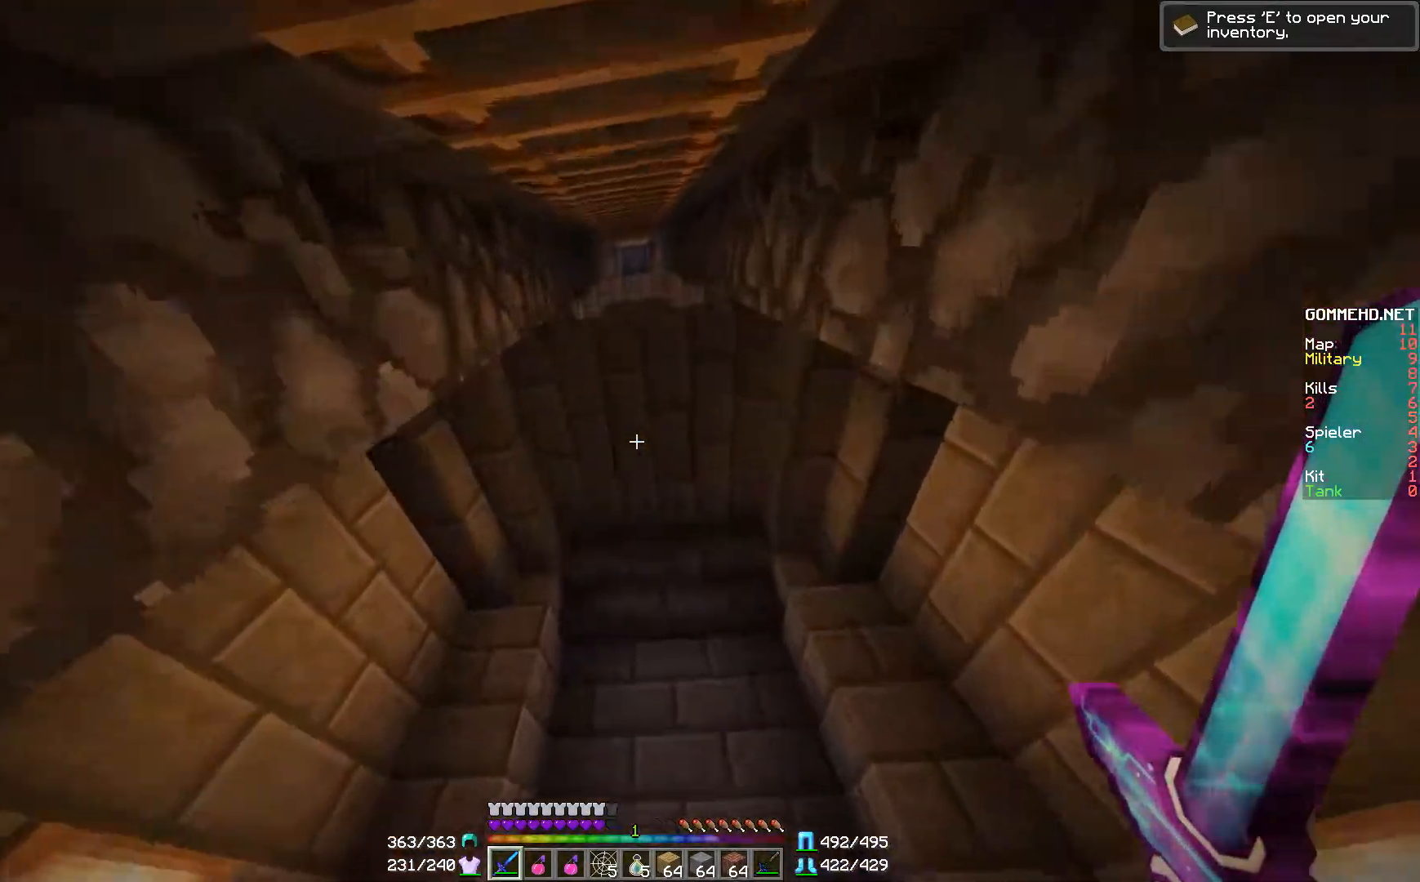
{"keys": ["s"], "mouse": [], "events": []}
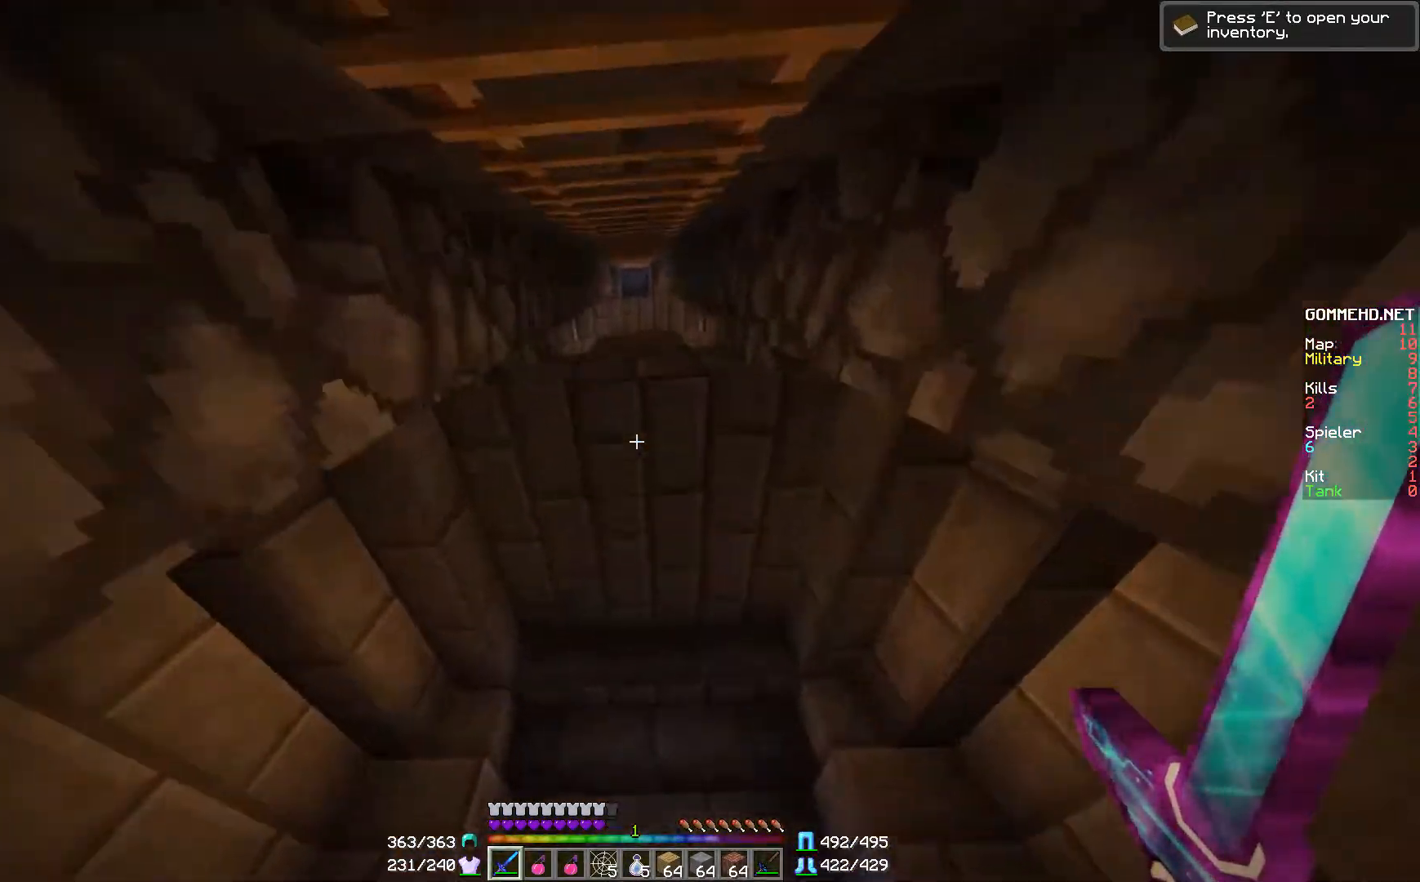
{"keys": ["a", "s"], "mouse": [], "events": [[100, "a", "down"]]}
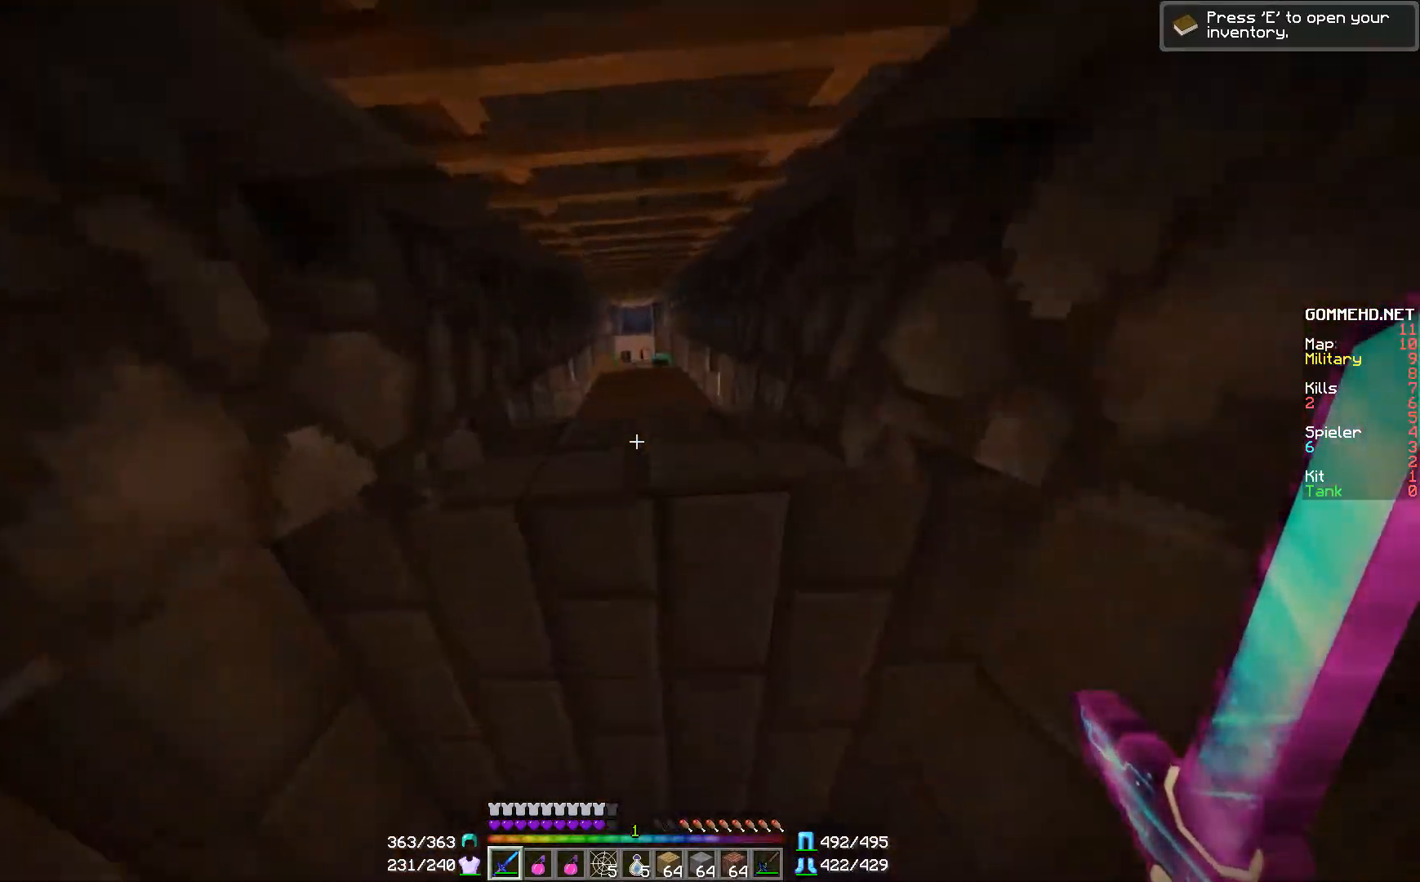
{"keys": ["s"], "mouse": [], "events": [[17, "a", "up"], [150, "a", "down"], [367, "a", "up"]]}
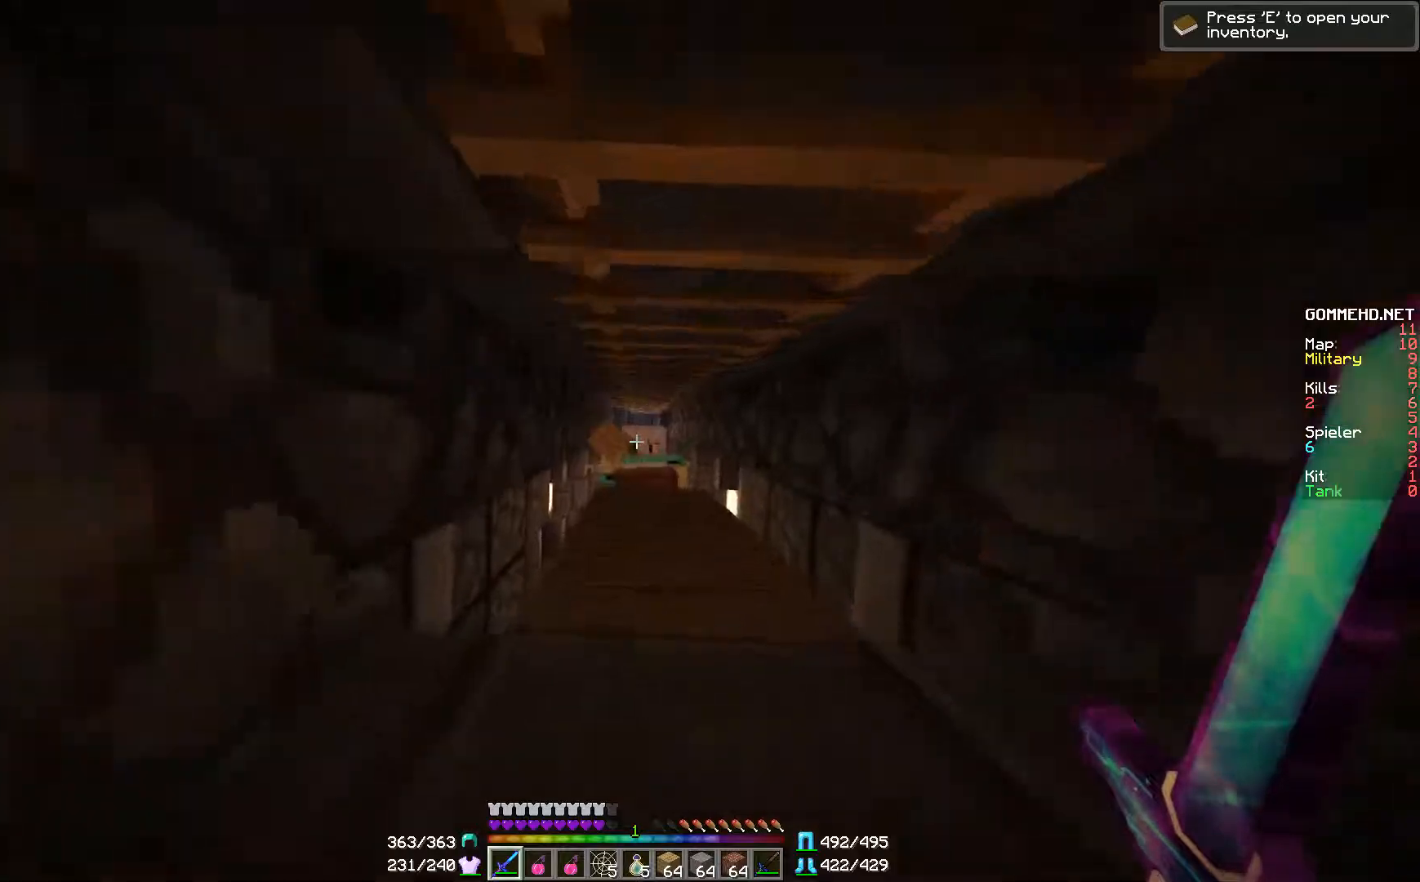
{"keys": ["s"], "mouse": ["left"], "events": [[16, "mouse_left", "down"], [67, "mouse_left", "up"], [150, "mouse_left", "down"], [217, "mouse_left", "up"], [300, "mouse_left", "down"], [367, "mouse_left", "up"], [450, "mouse_left", "down"]]}
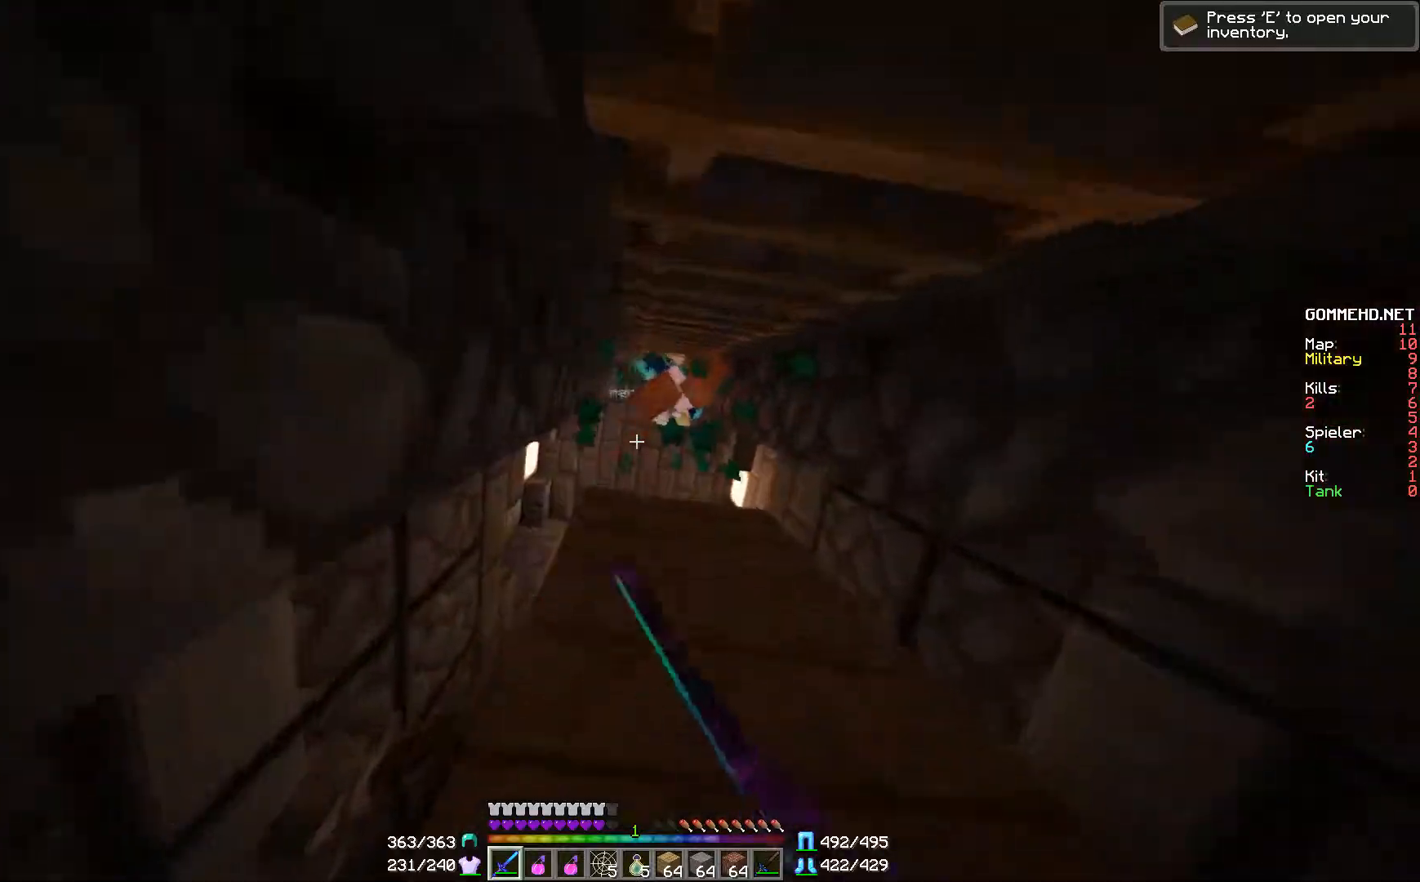
{"keys": ["d", "s"], "mouse": ["left"], "events": [[17, "mouse_left", "up"], [50, "mouse_left", "down"], [67, "d", "down"], [150, "d", "up"], [150, "mouse_left", "up"], [201, "d", "down"], [251, "mouse_left", "down"], [301, "mouse_left", "up"], [501, "mouse_left", "down"]]}
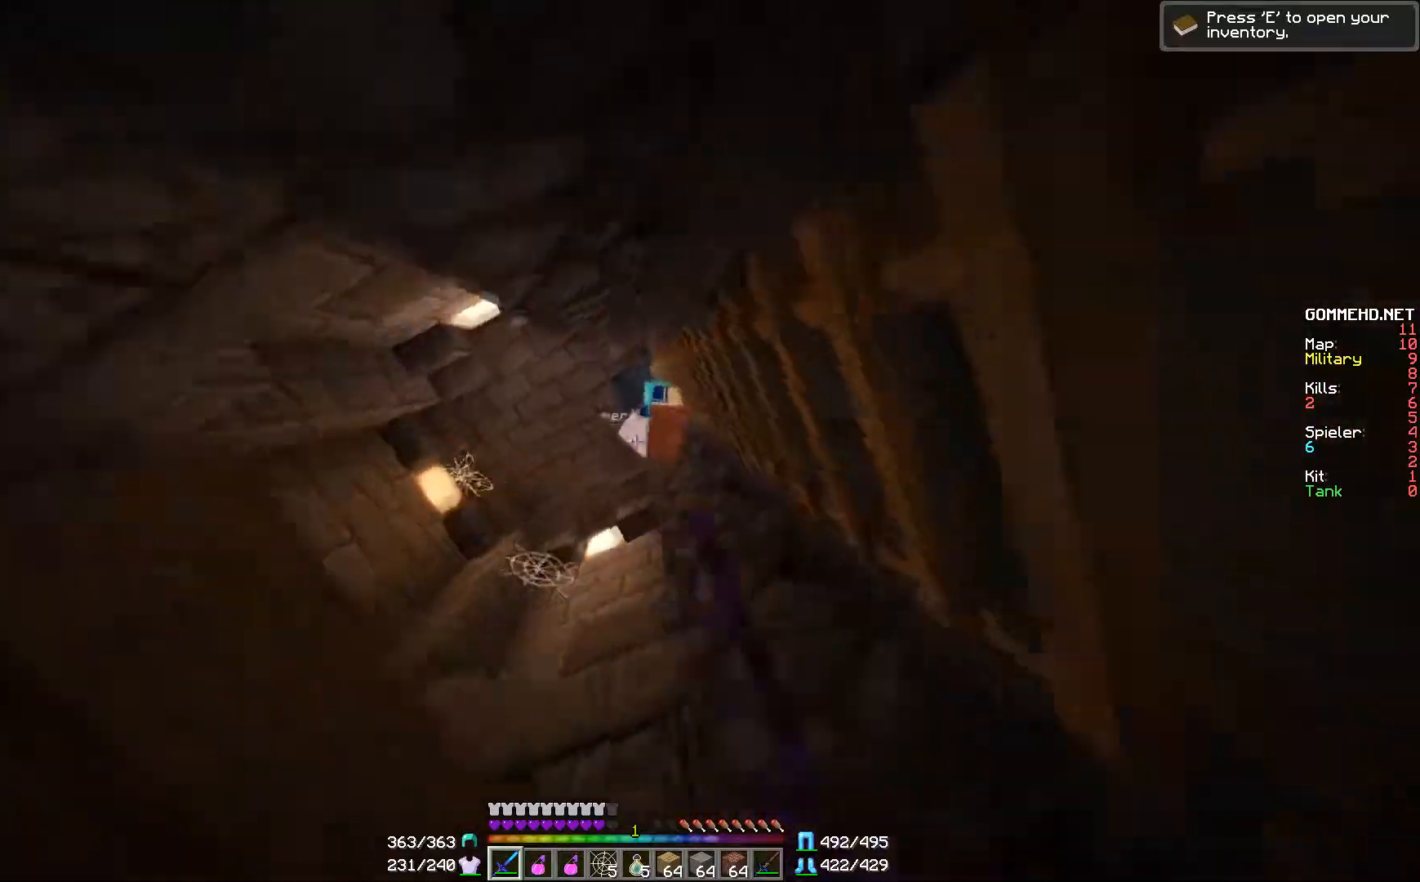
{"keys": ["d"], "mouse": [], "events": [[83, "mouse_left", "up"], [183, "mouse_left", "down"], [283, "s", "up"], [300, "mouse_left", "up"], [384, "mouse_left", "down"], [484, "mouse_left", "up"]]}
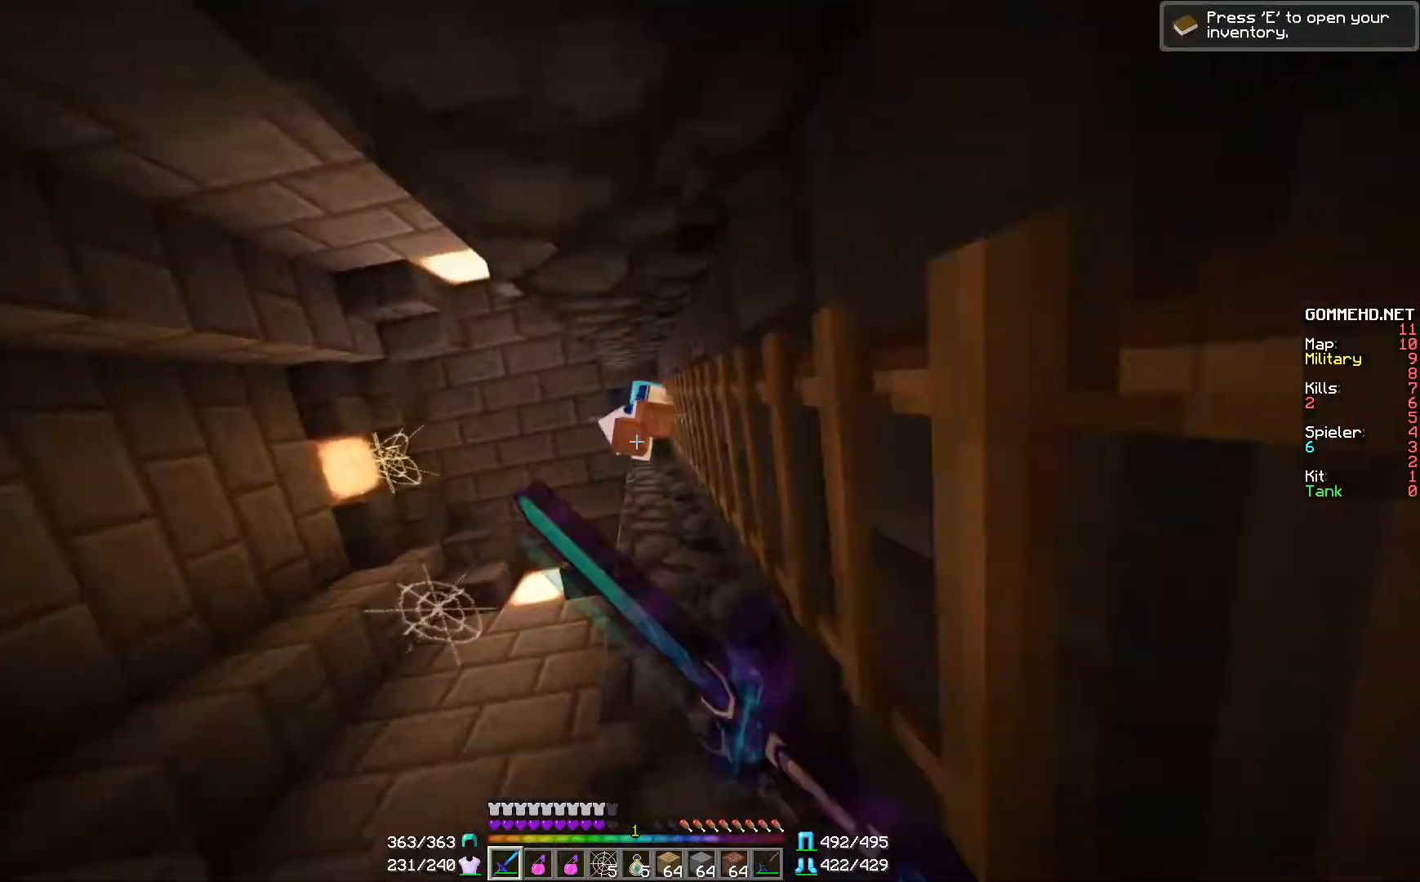
{"keys": ["d", "w"], "mouse": ["left"], "events": [[84, "mouse_left", "down"], [150, "w", "down"], [184, "mouse_left", "up"], [284, "mouse_left", "down"], [384, "mouse_left", "up"], [434, "mouse_left", "down"]]}
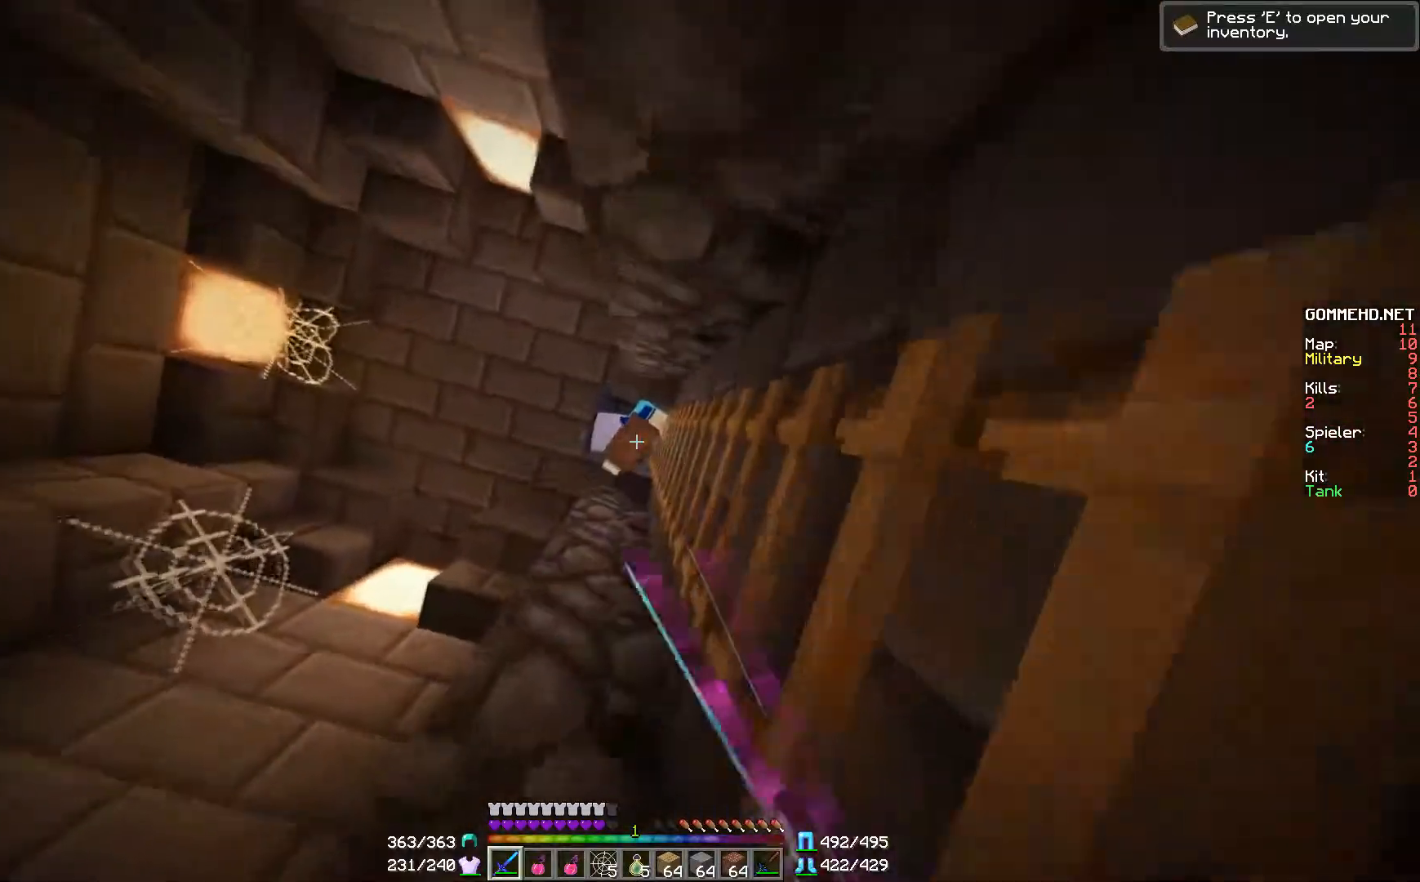
{"keys": ["d", "s"], "mouse": [], "events": [[183, "w", "up"], [250, "mouse_left", "up"], [400, "mouse_left", "down"], [450, "s", "down"], [500, "mouse_left", "up"]]}
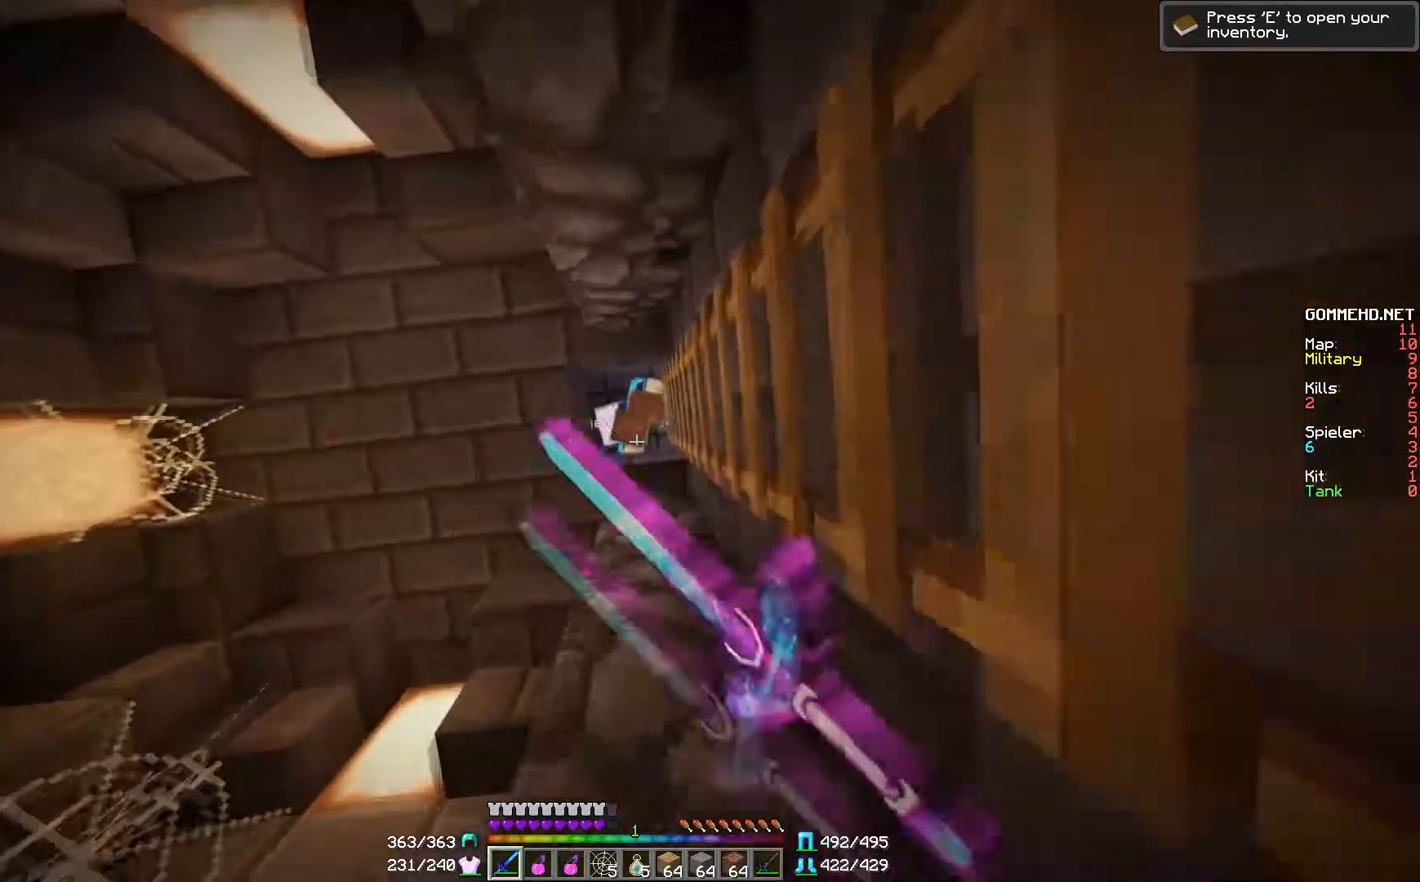
{"keys": ["d", "s"], "mouse": ["left"], "events": [[134, "mouse_left", "down"], [284, "mouse_left", "up"], [434, "mouse_left", "down"]]}
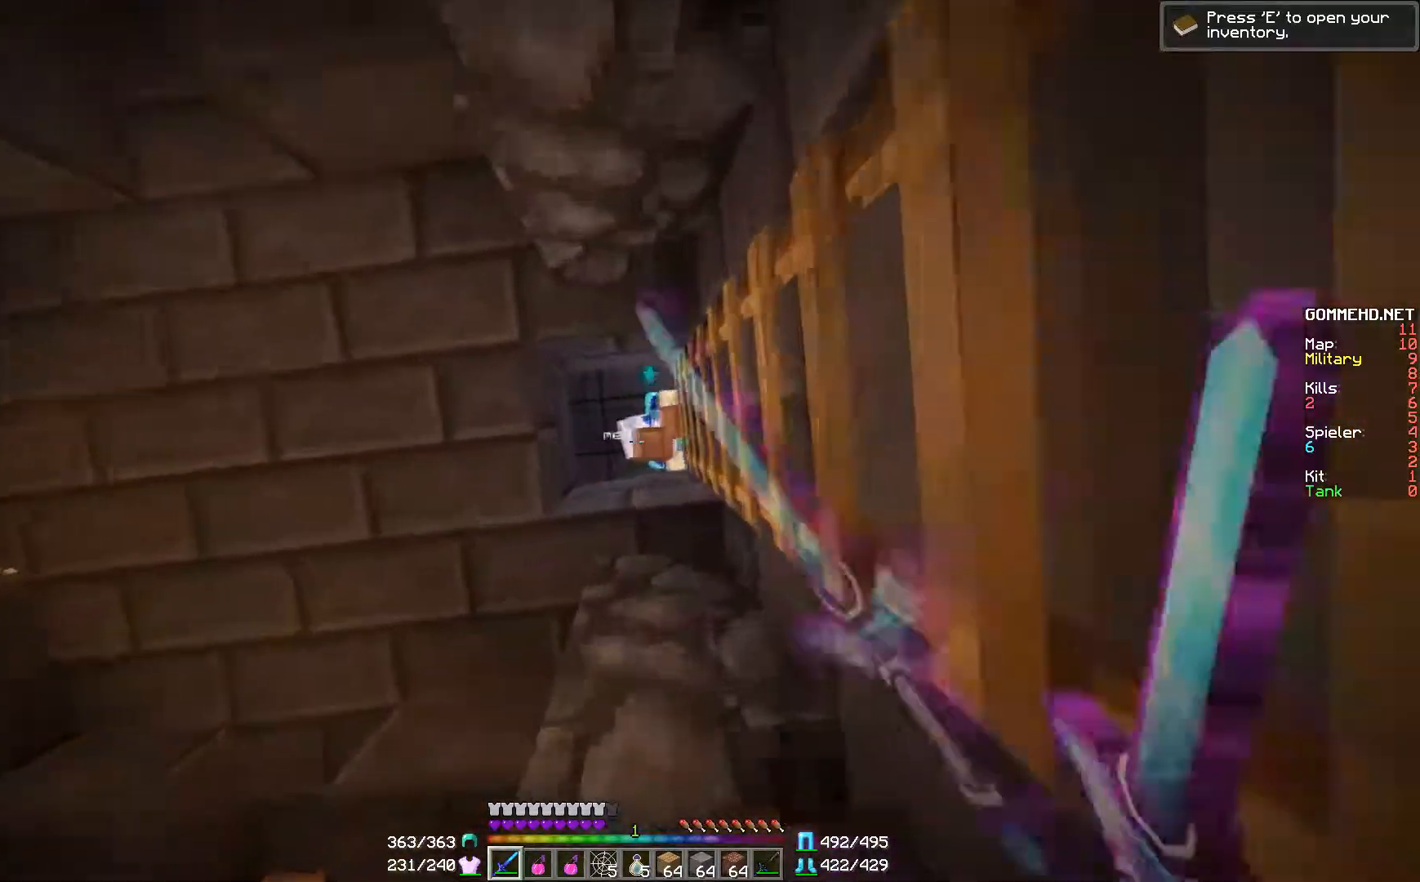
{"keys": ["d", "w"], "mouse": ["left"], "events": [[50, "mouse_left", "up"], [183, "mouse_left", "down"], [250, "s", "up"], [350, "mouse_left", "up"], [400, "w", "down"], [500, "mouse_left", "down"]]}
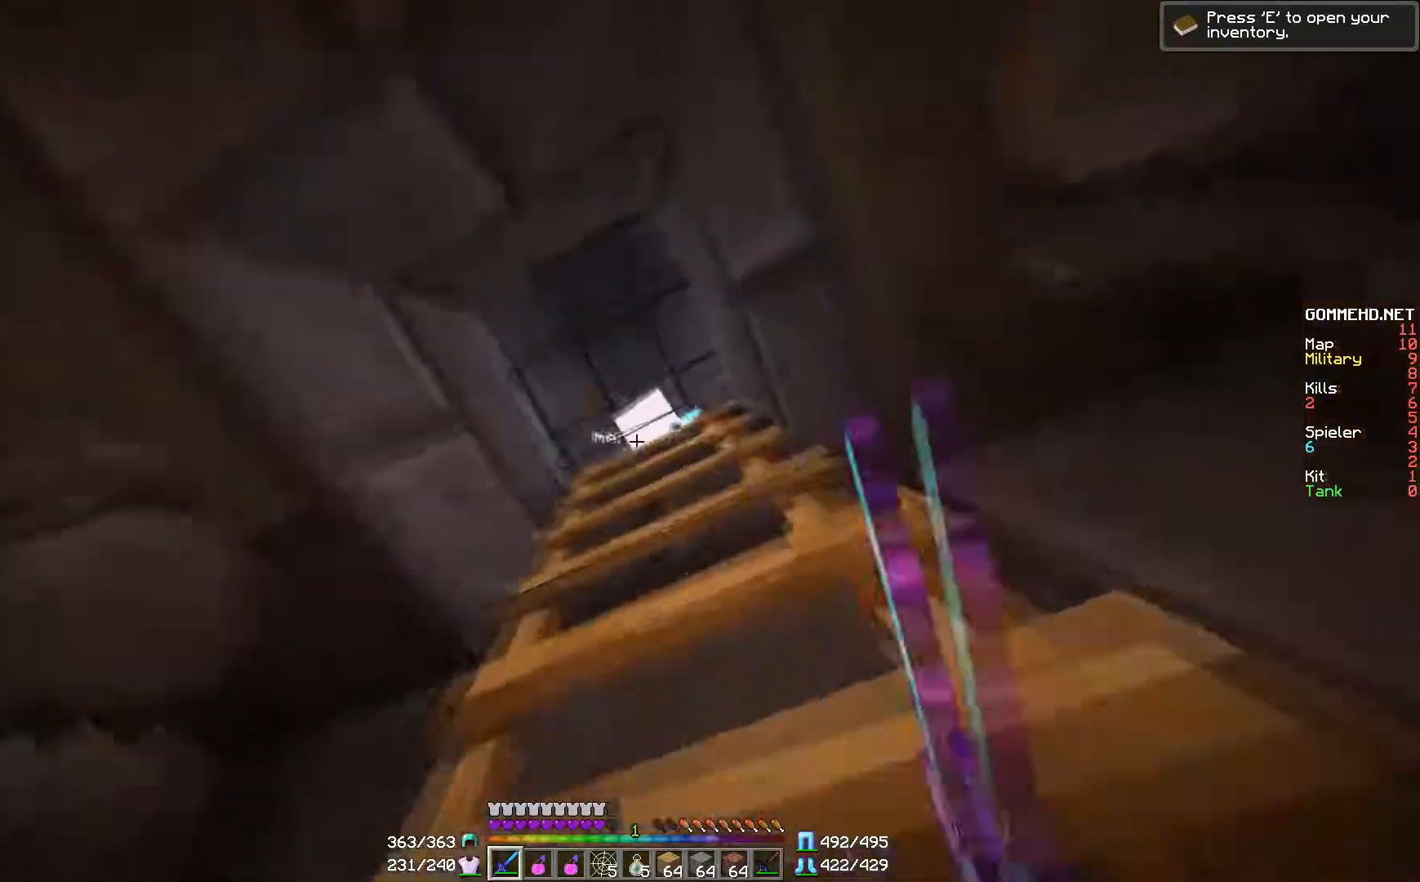
{"keys": ["w"], "mouse": [], "events": [[50, "mouse_left", "up"], [167, "d", "up"], [200, "mouse_left", "down"], [301, "mouse_left", "up"], [401, "mouse_left", "down"], [451, "a", "down"], [484, "a", "up"], [484, "mouse_left", "up"]]}